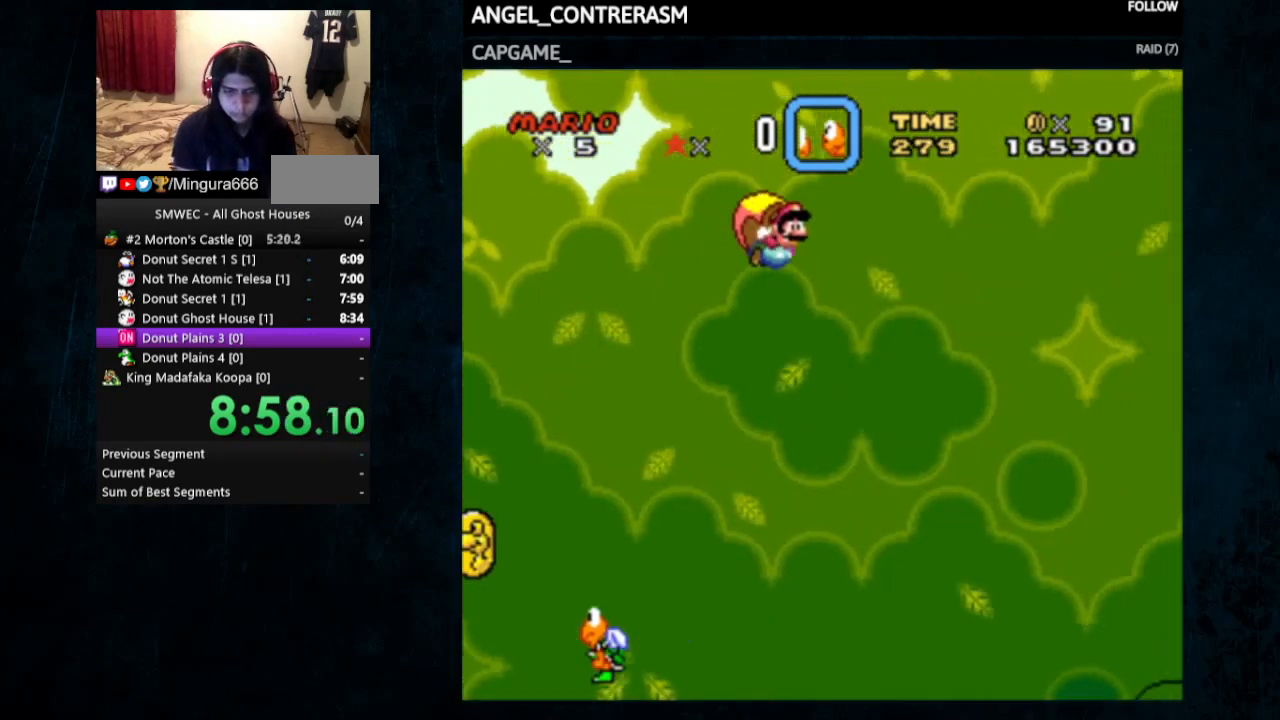
Gameplay with a controller (Nintendo layout); each line is a JSON object with the inputs held at the frame after it. "events" lists button and stick changes between this image and that frame as [ms after this image, input, new state], when the widget could be followed in between. Not read: DPAD_LEFT L1 L3 R1 R3.
{"buttons": ["Y"], "events": []}
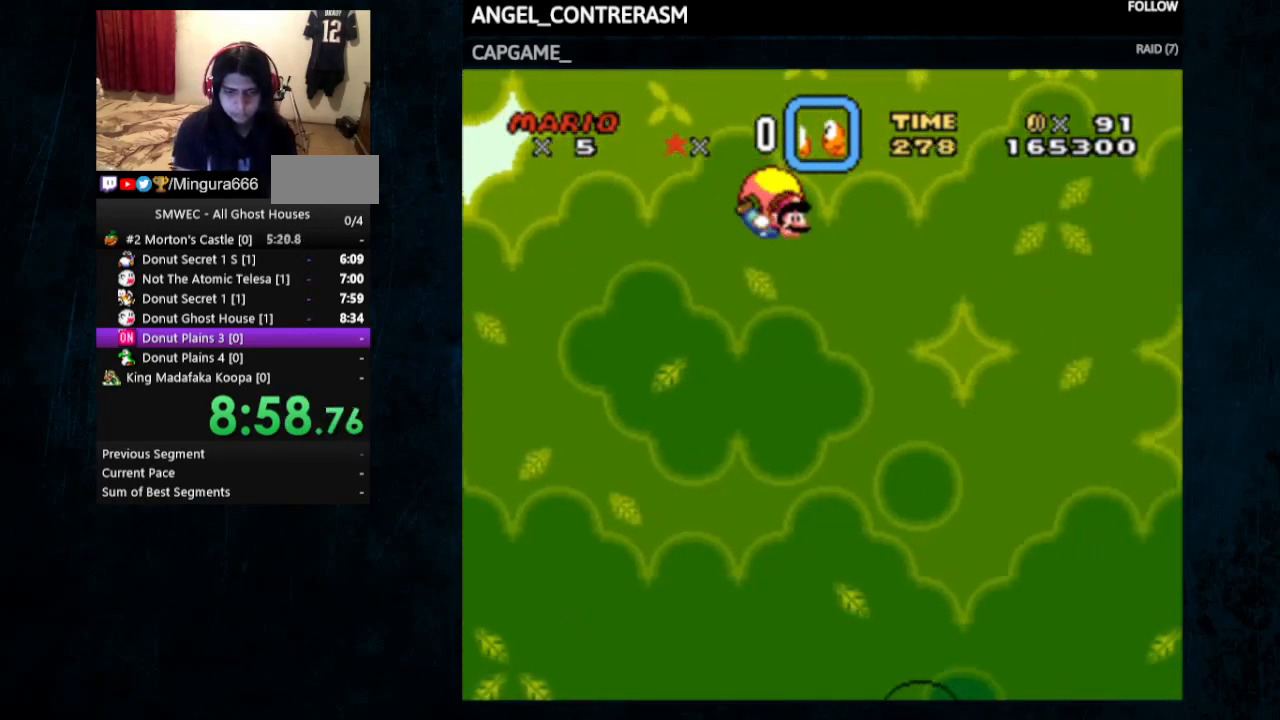
{"buttons": ["Y"], "events": []}
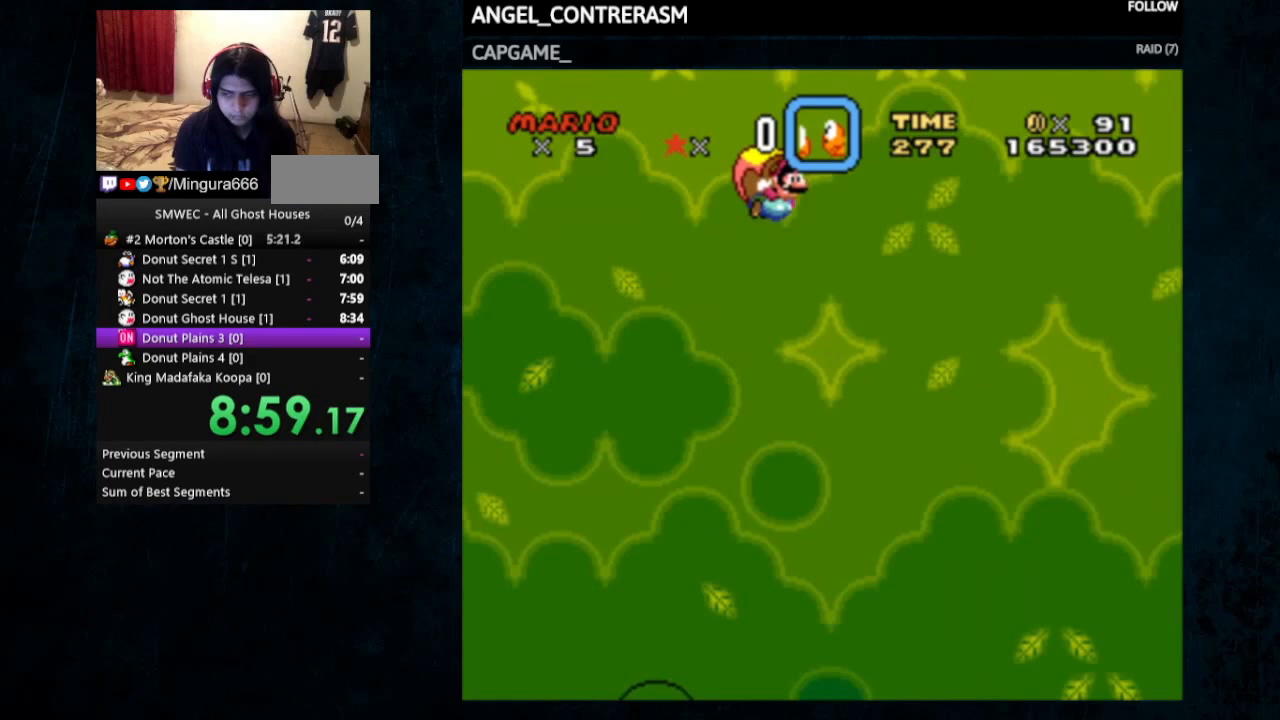
{"buttons": ["Y"], "events": []}
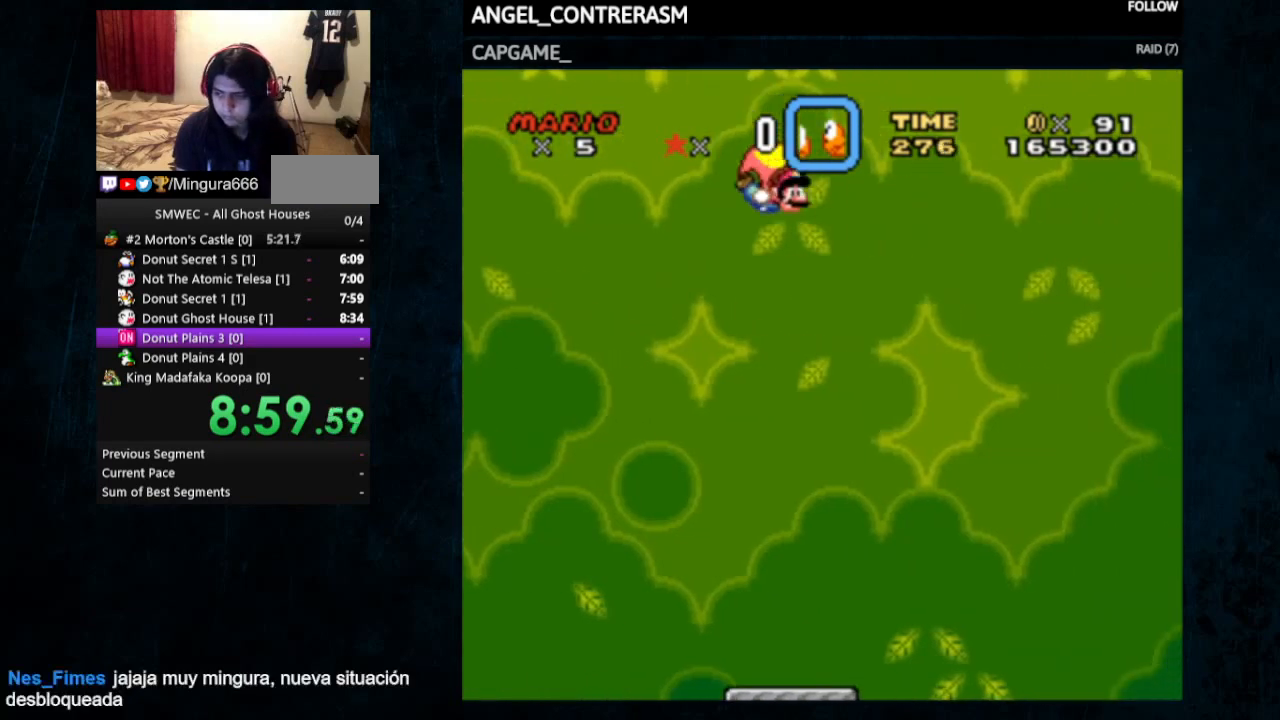
{"buttons": ["Y"], "events": []}
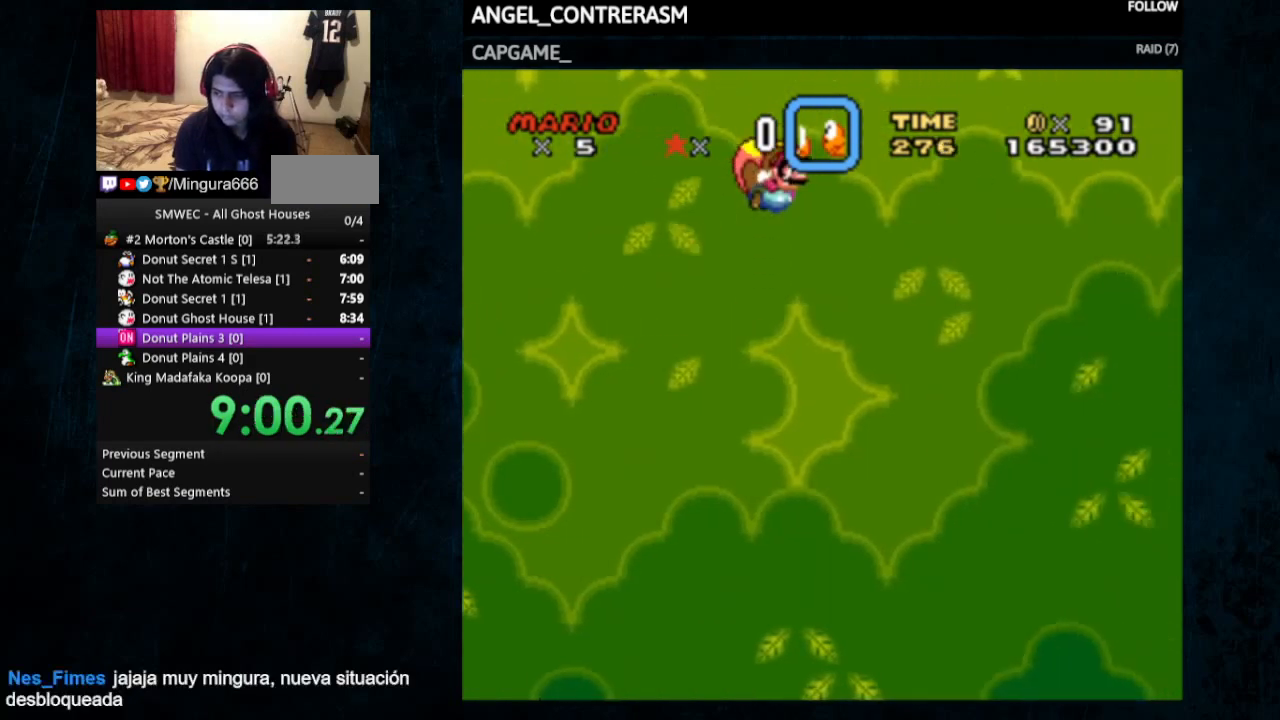
{"buttons": ["Y"], "events": []}
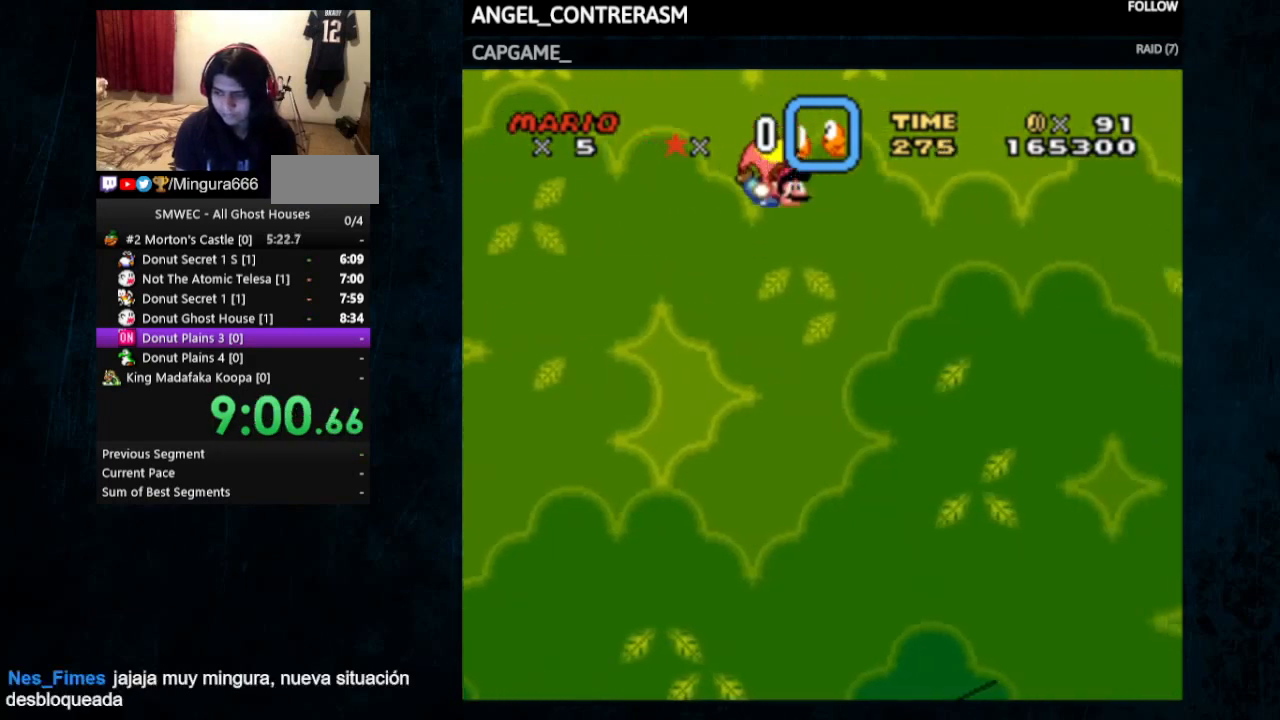
{"buttons": ["Y"], "events": []}
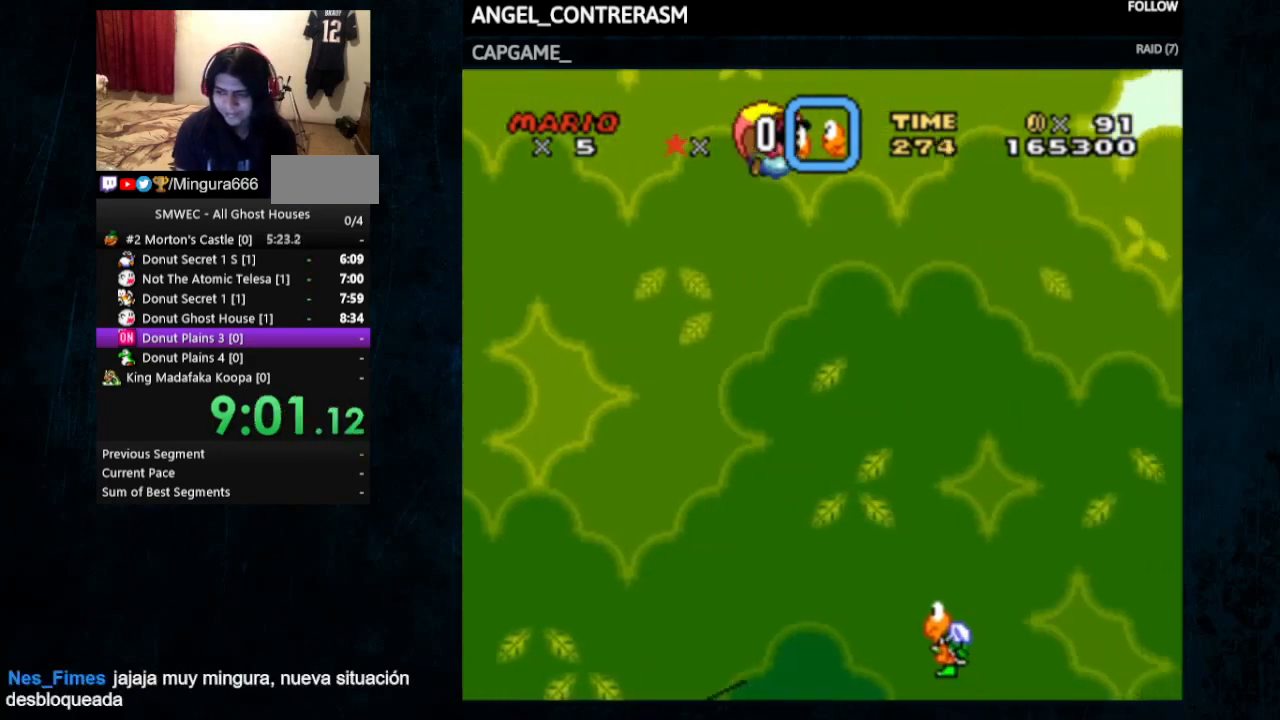
{"buttons": ["Y"], "events": []}
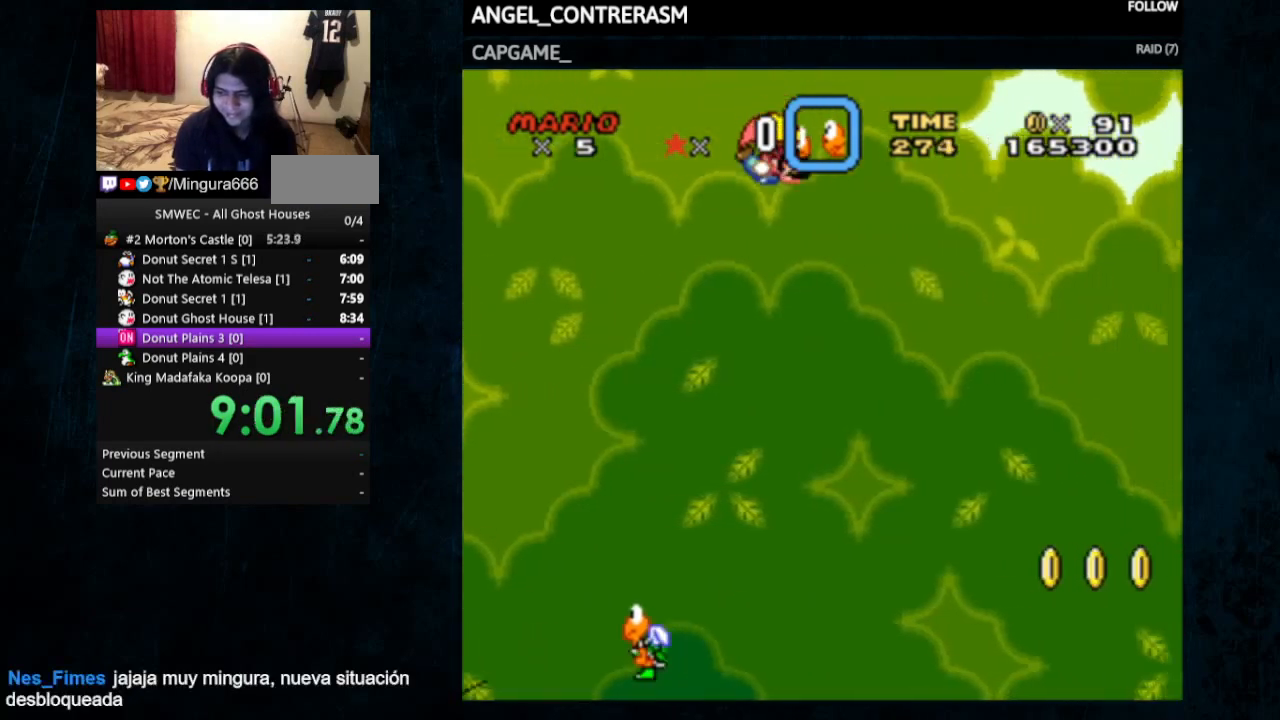
{"buttons": ["Y"], "events": []}
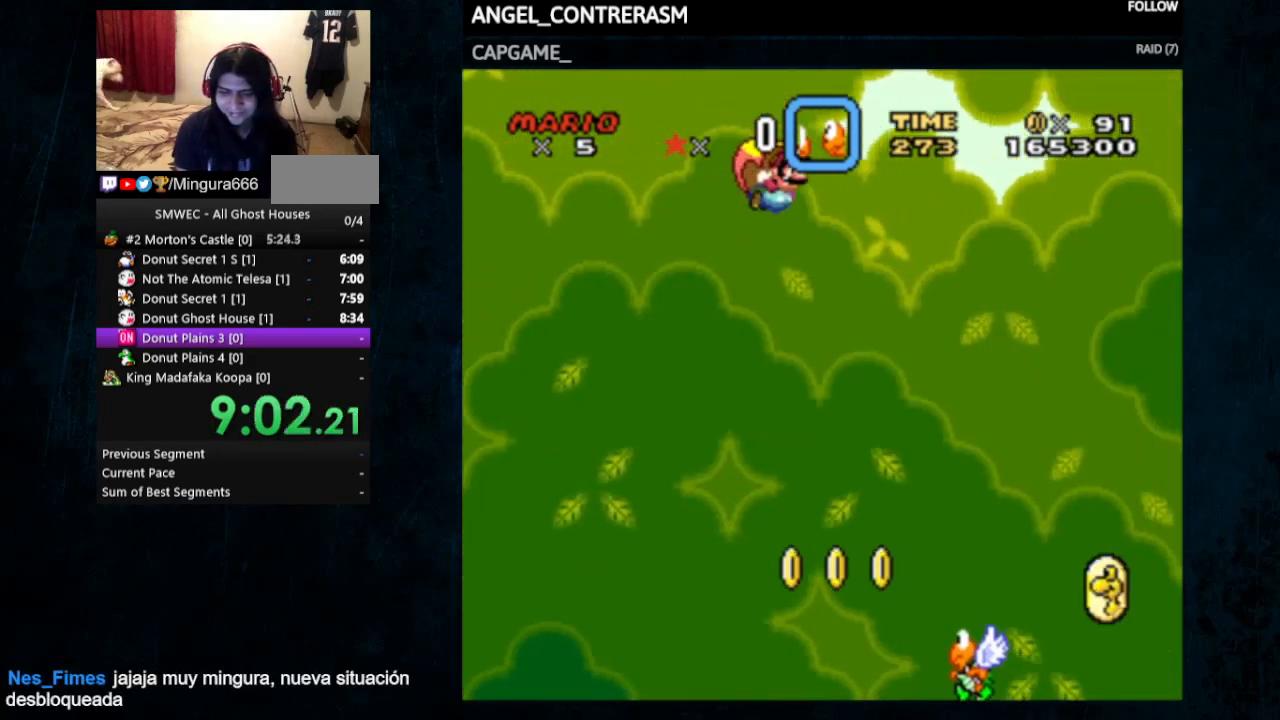
{"buttons": ["Y"], "events": []}
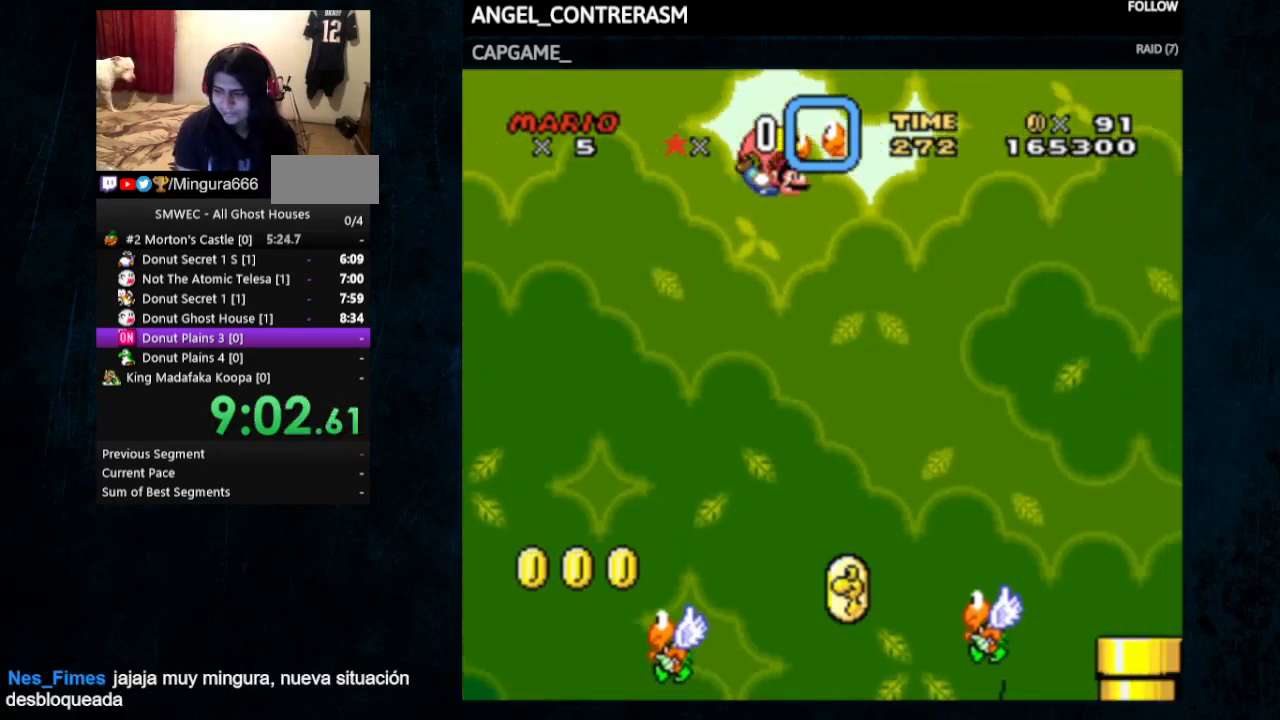
{"buttons": ["Y"], "events": [[200, "DPAD_UP", "down"], [267, "DPAD_UP", "up"]]}
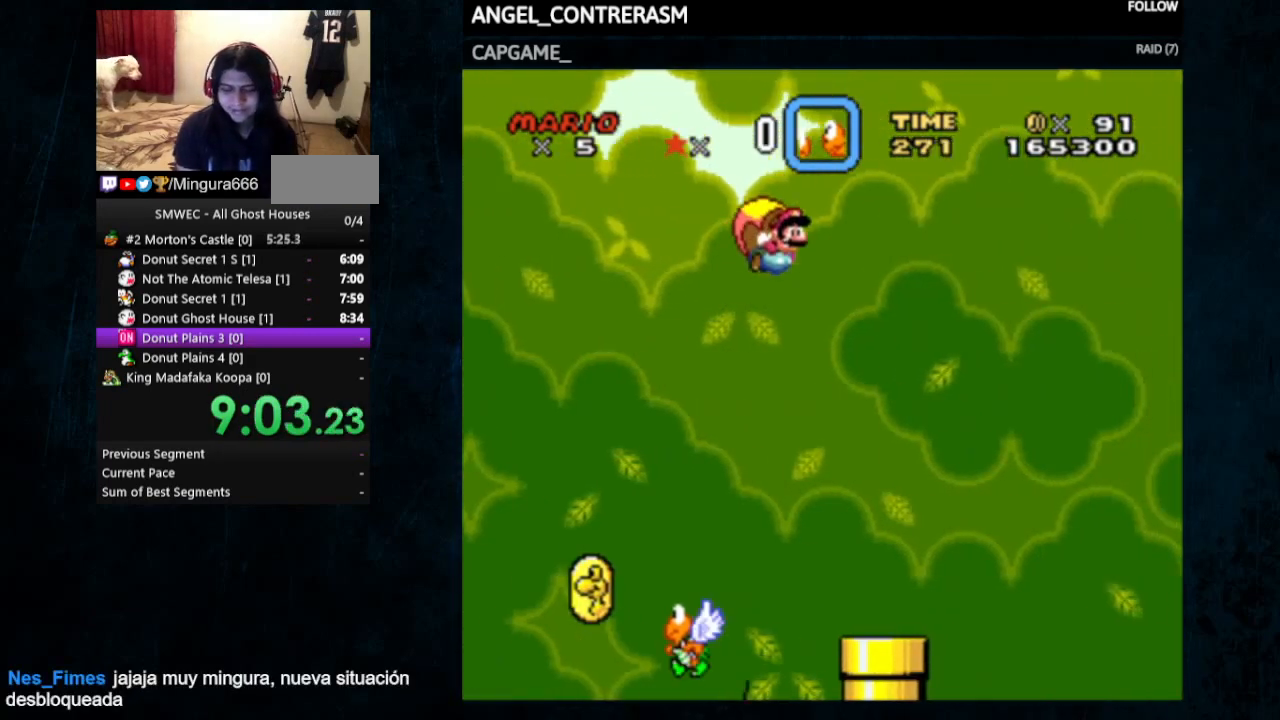
{"buttons": ["Y"], "events": []}
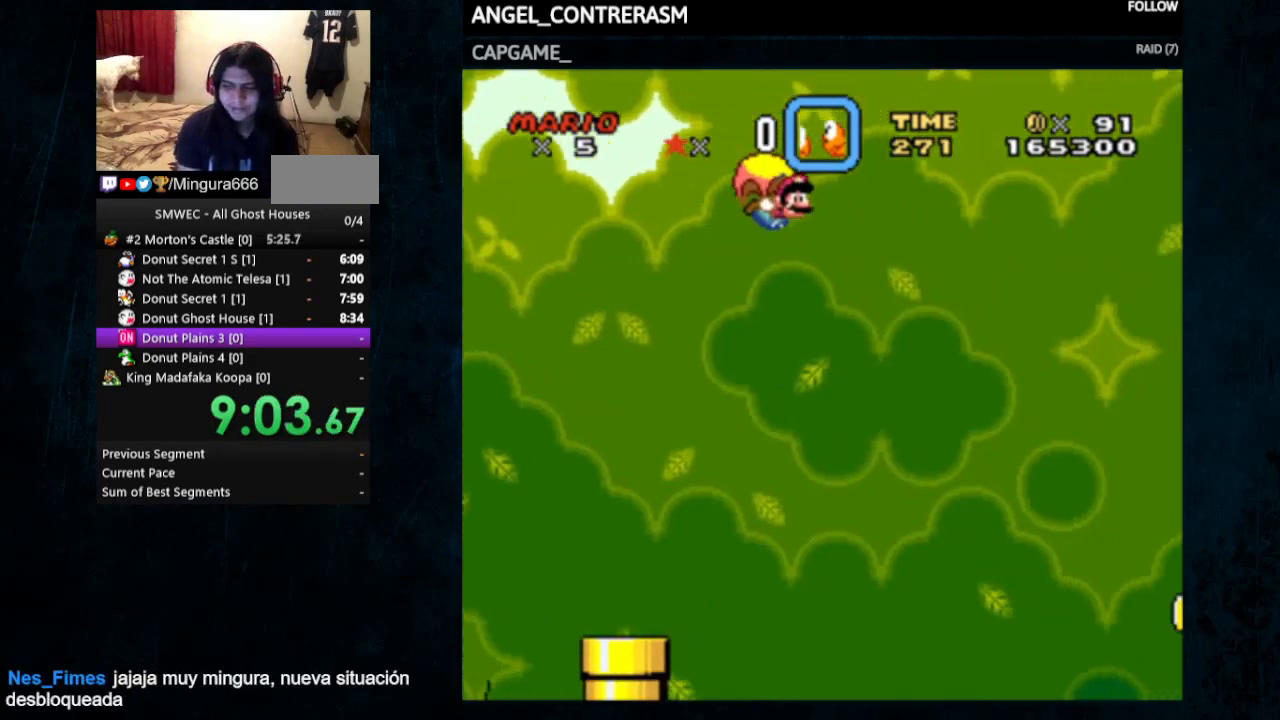
{"buttons": ["Y"], "events": []}
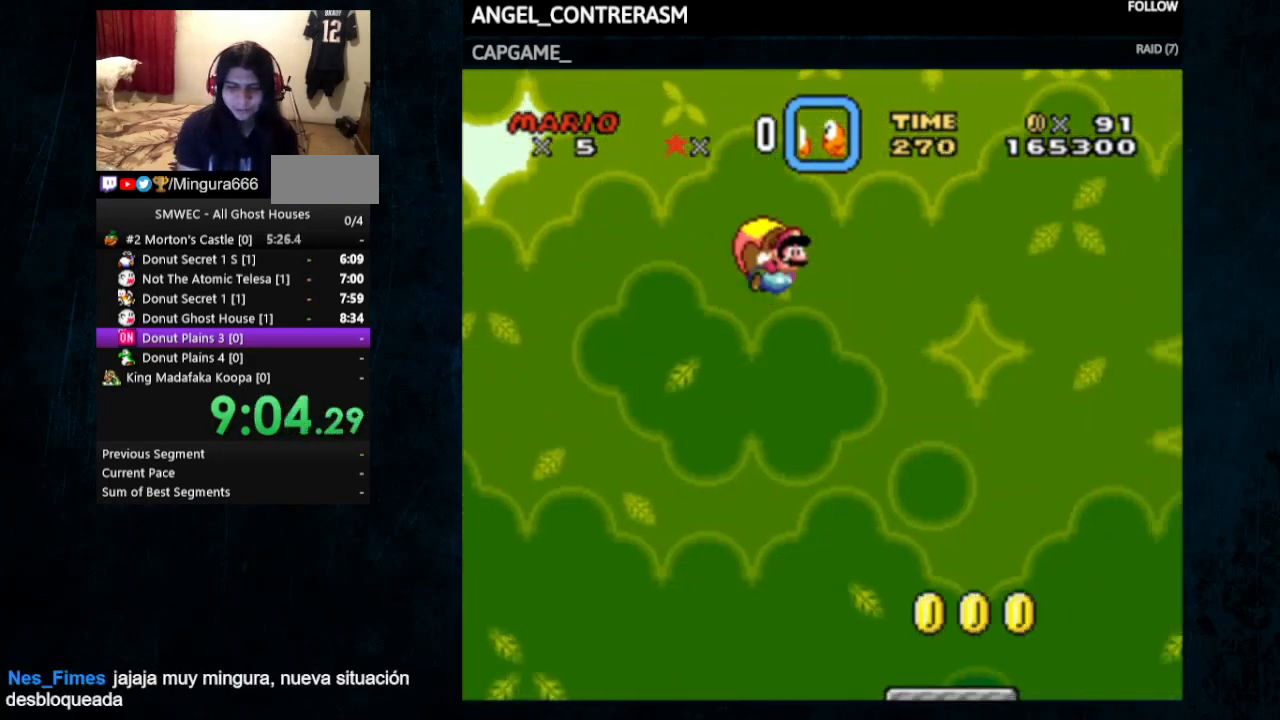
{"buttons": ["Y"], "events": []}
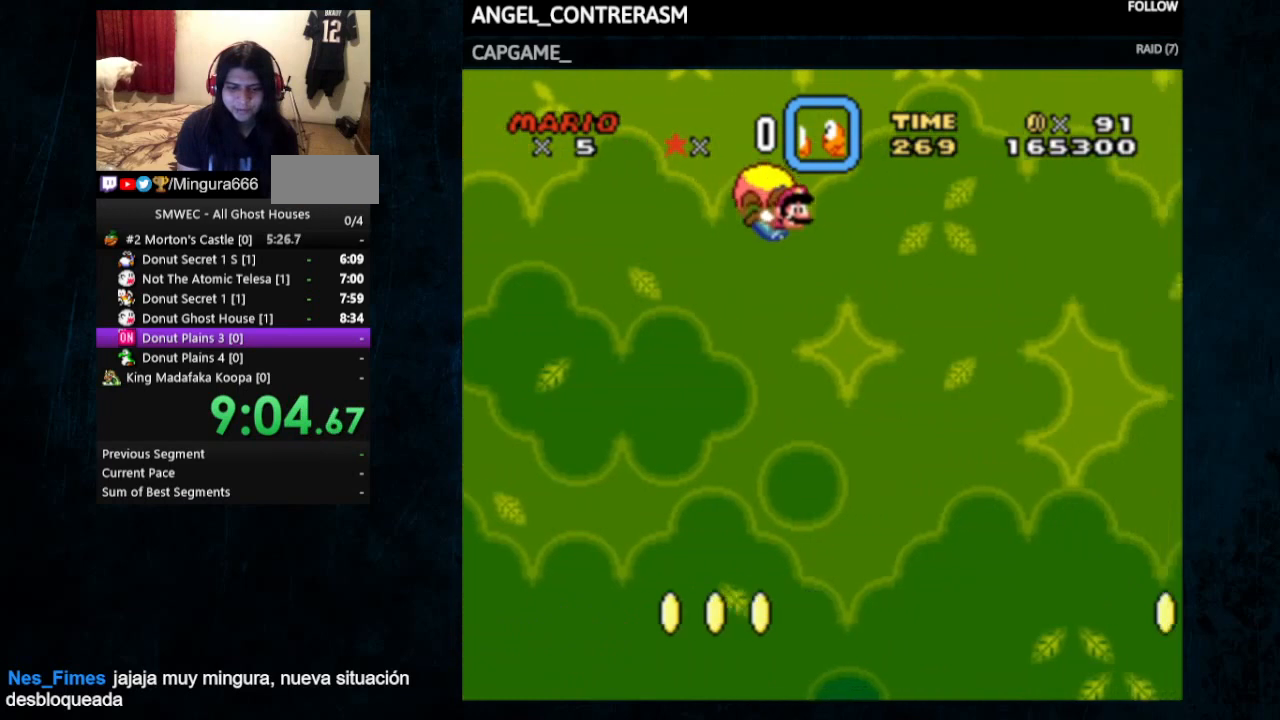
{"buttons": ["Y"], "events": [[233, "DPAD_UP", "down"], [300, "DPAD_UP", "up"]]}
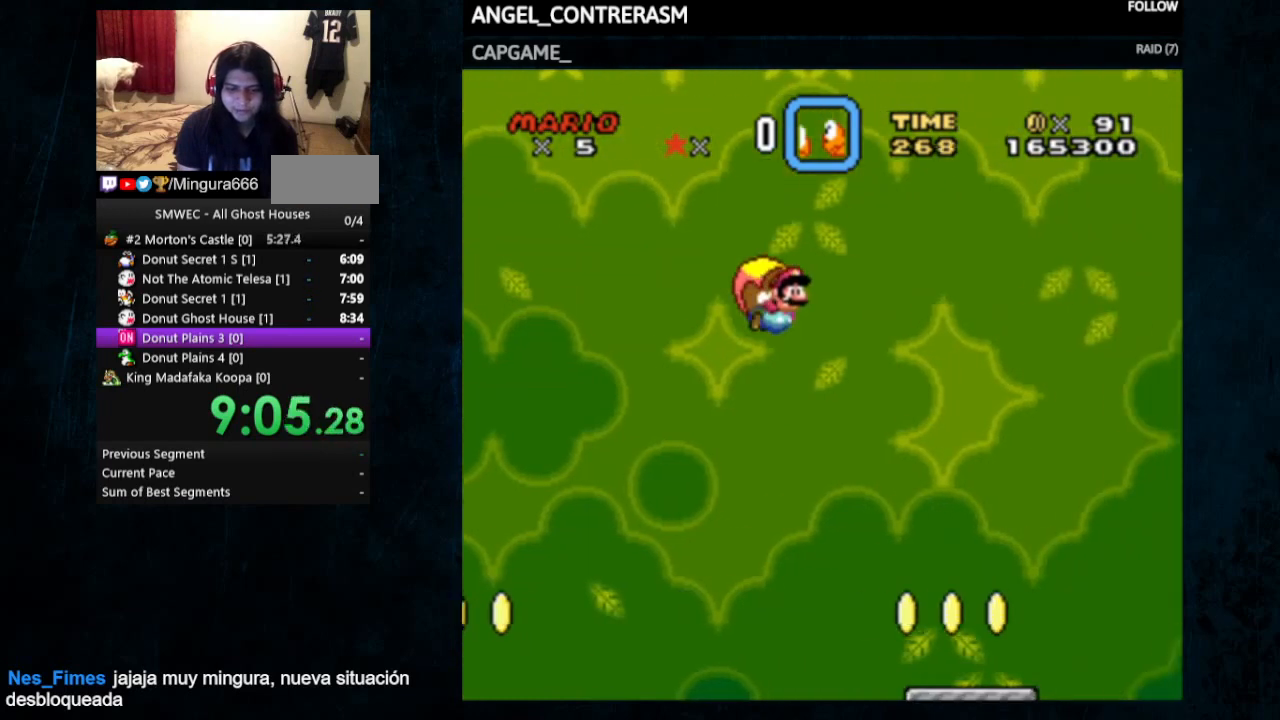
{"buttons": ["Y"], "events": []}
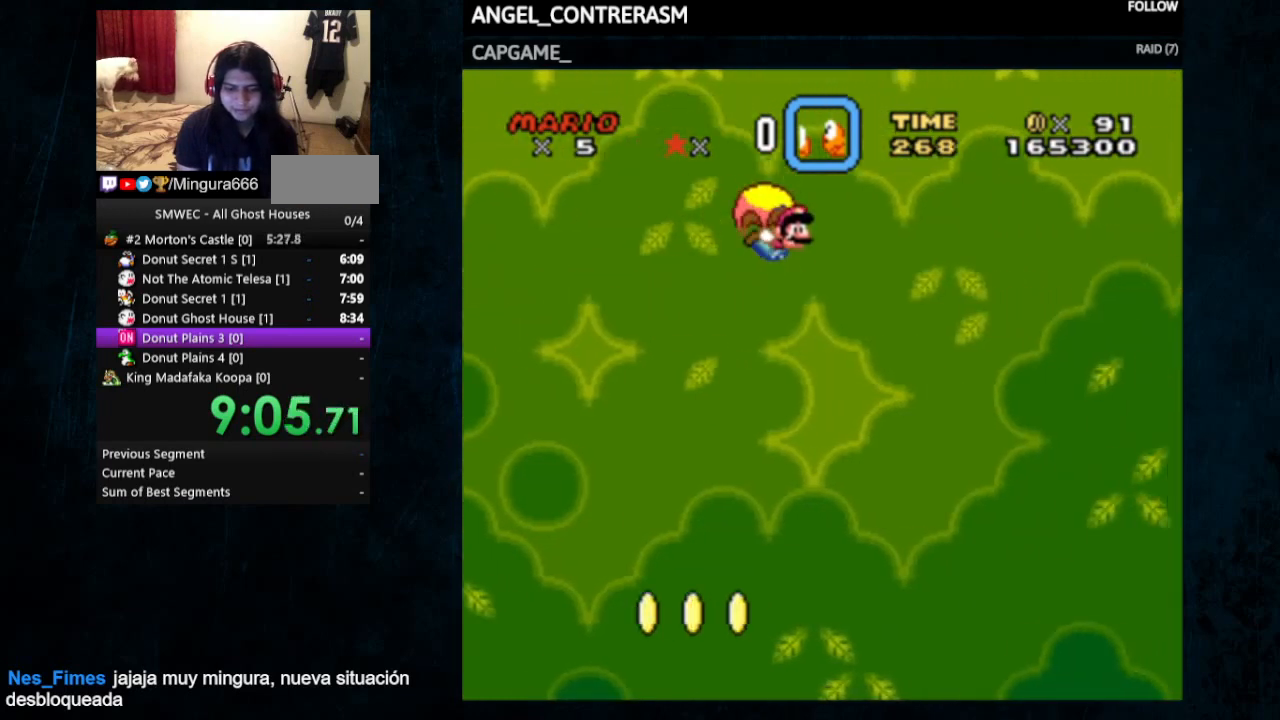
{"buttons": ["Y"], "events": []}
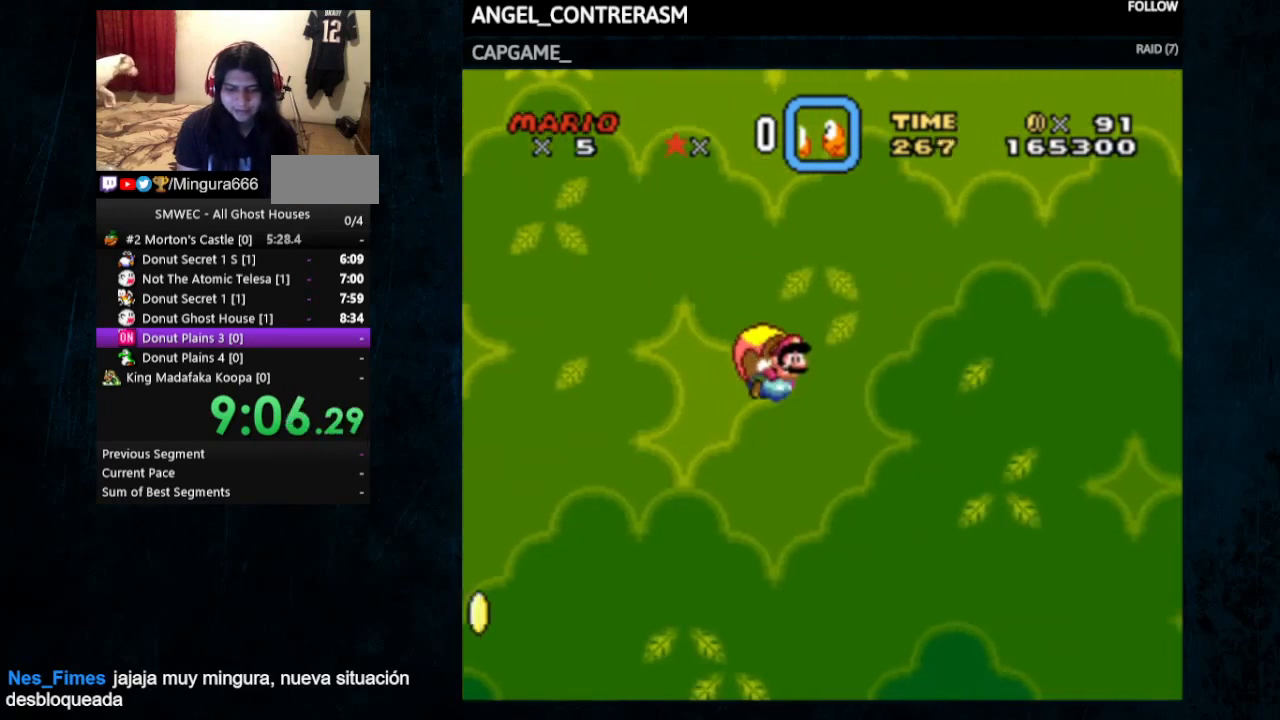
{"buttons": ["Y"], "events": []}
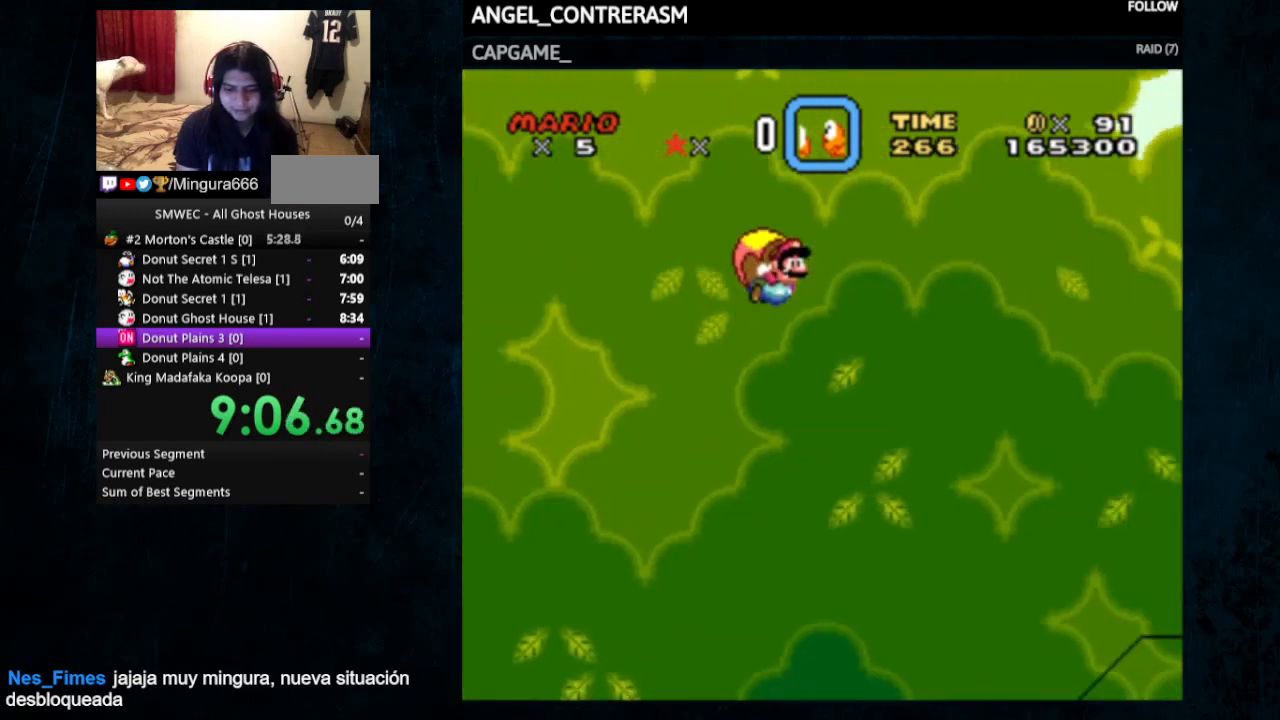
{"buttons": ["Y"], "events": []}
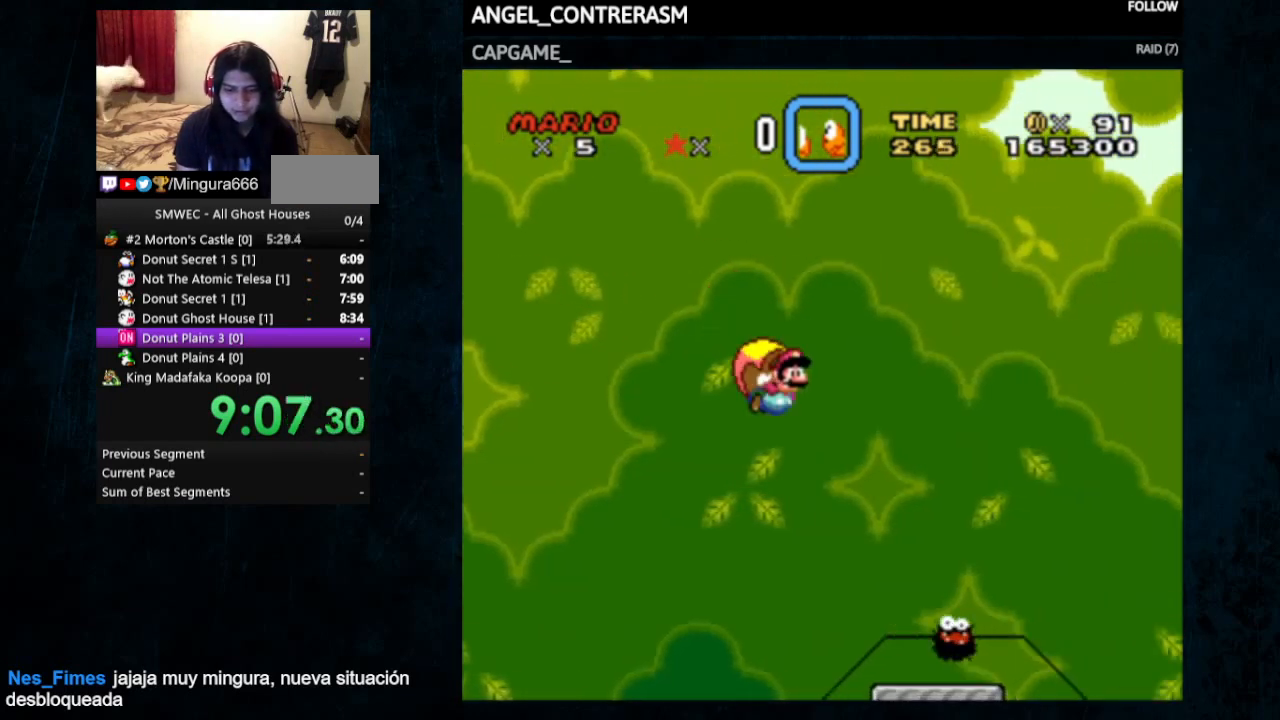
{"buttons": ["Y"], "events": []}
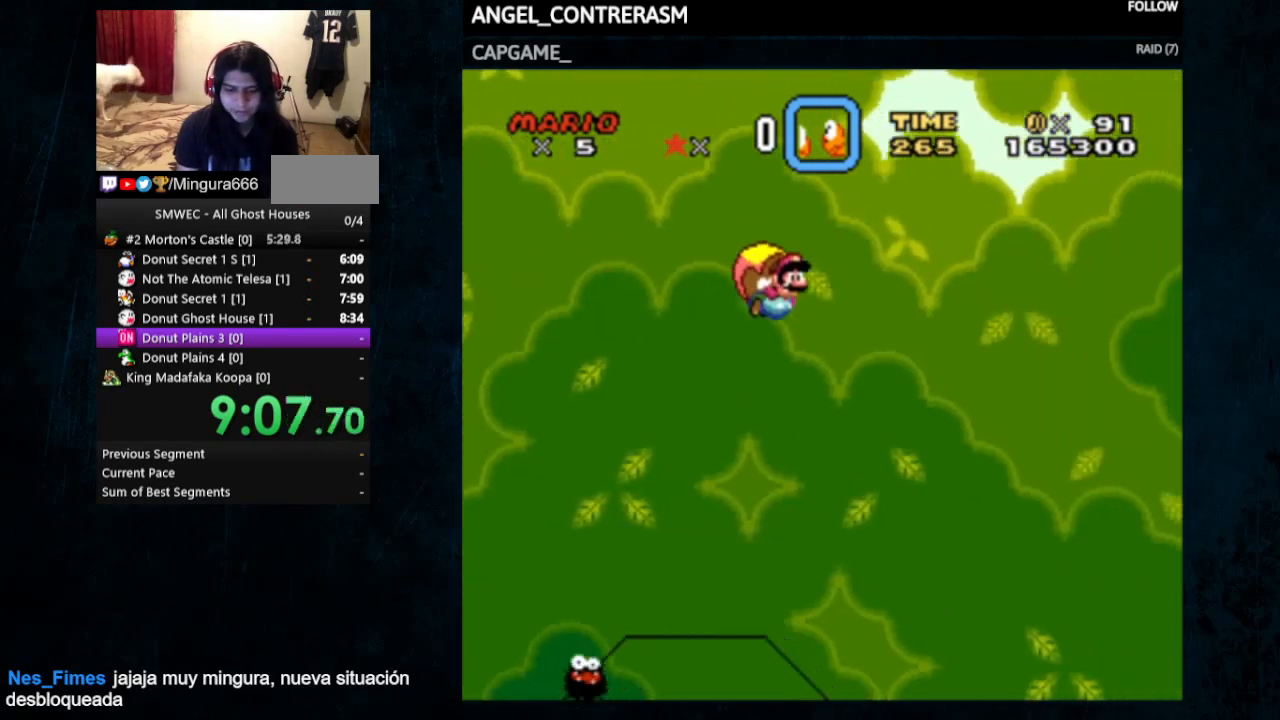
{"buttons": ["Y"], "events": []}
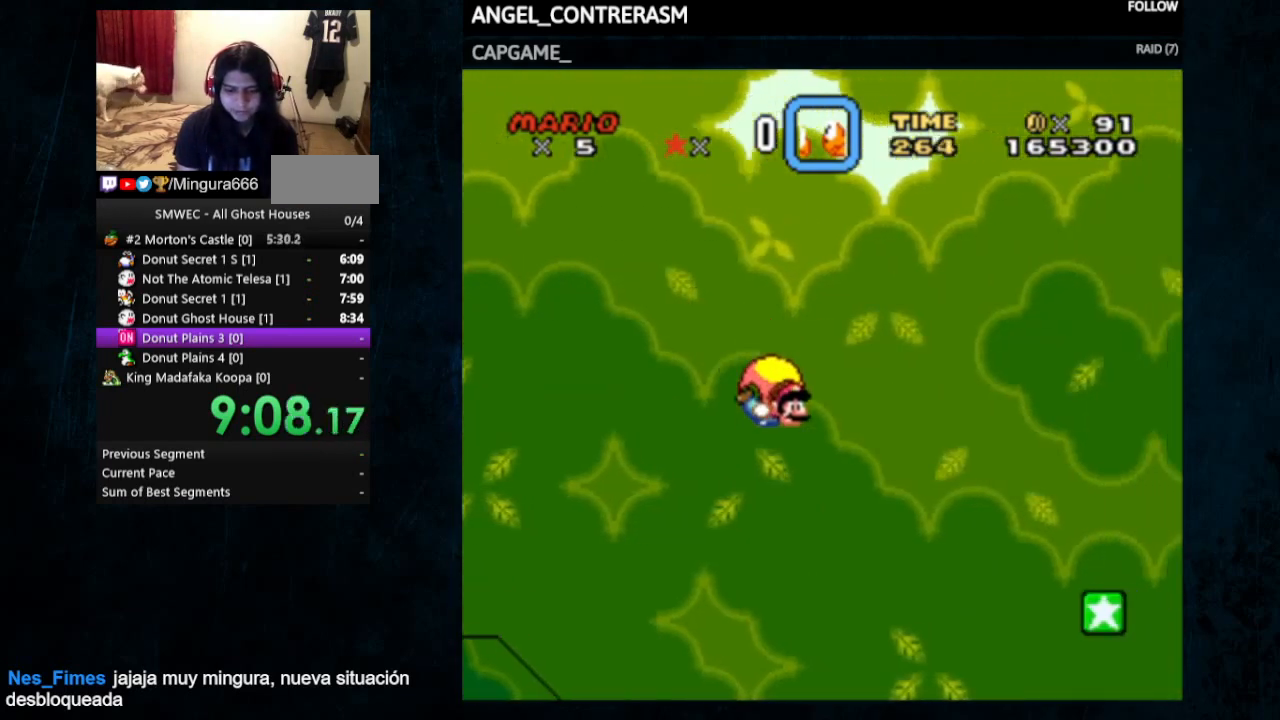
{"buttons": ["Y"], "events": [[67, "DPAD_UP", "down"], [133, "DPAD_UP", "up"]]}
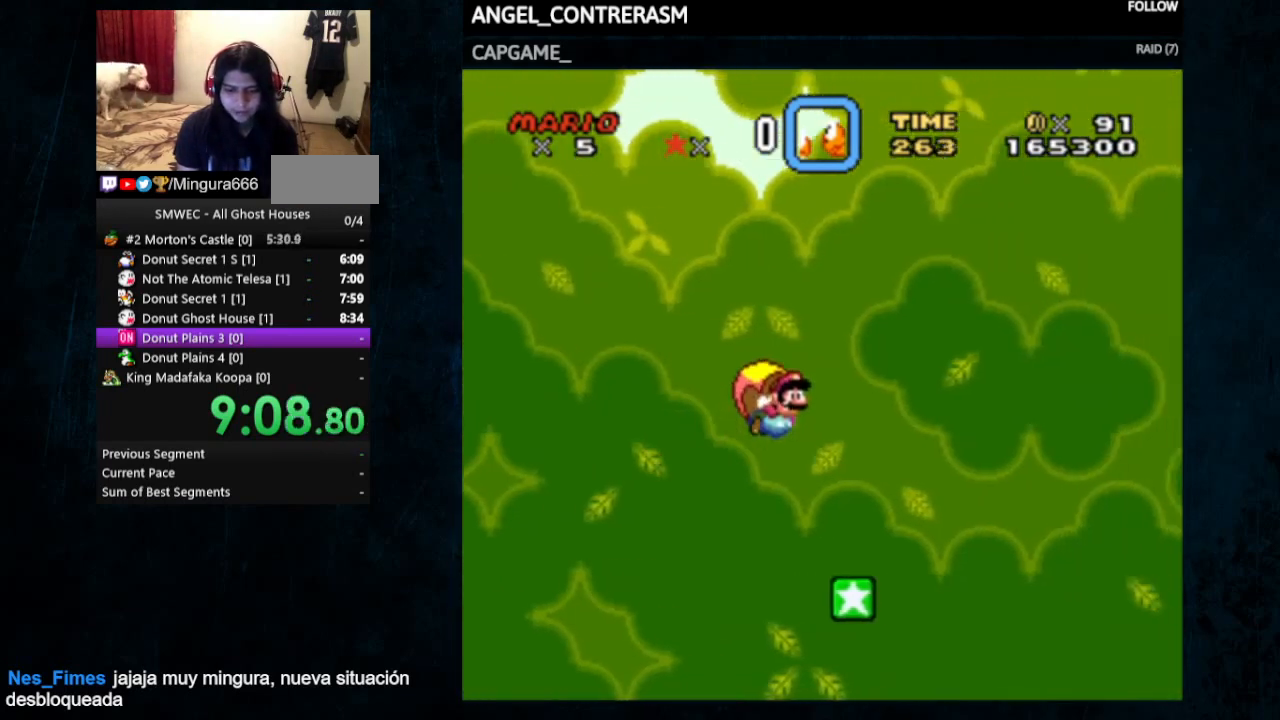
{"buttons": ["Y"], "events": []}
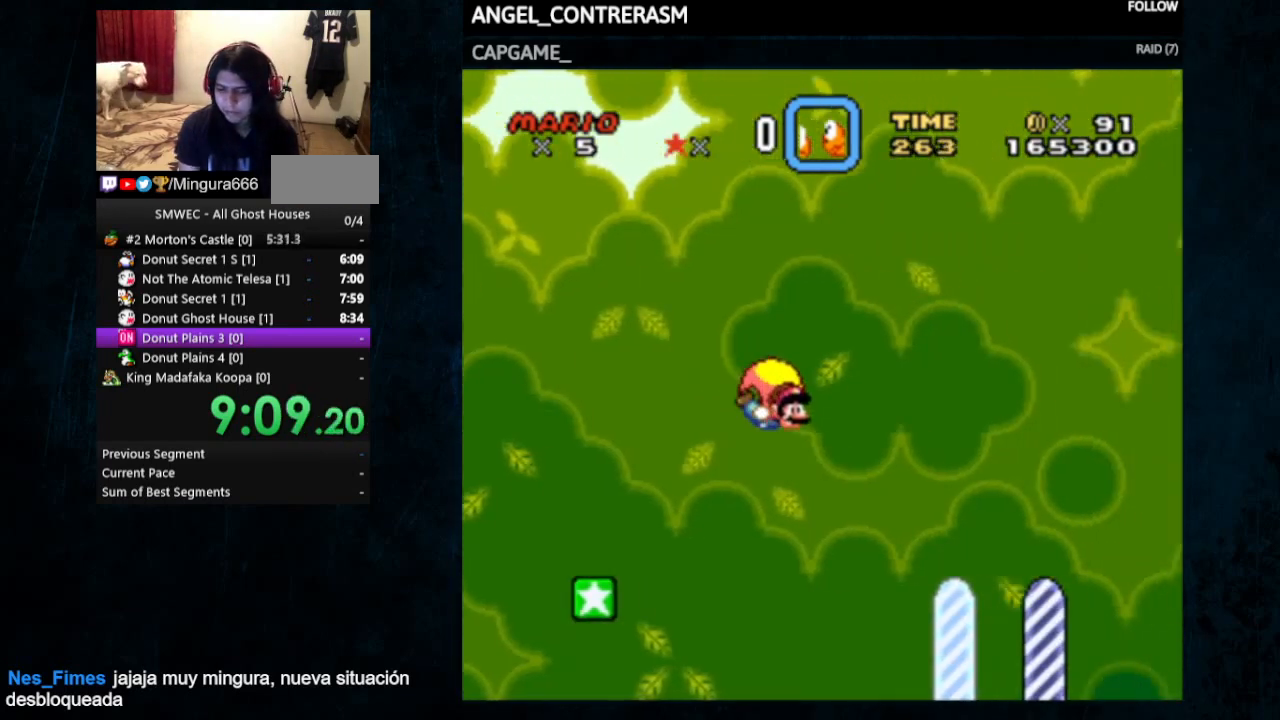
{"buttons": ["Y"], "events": []}
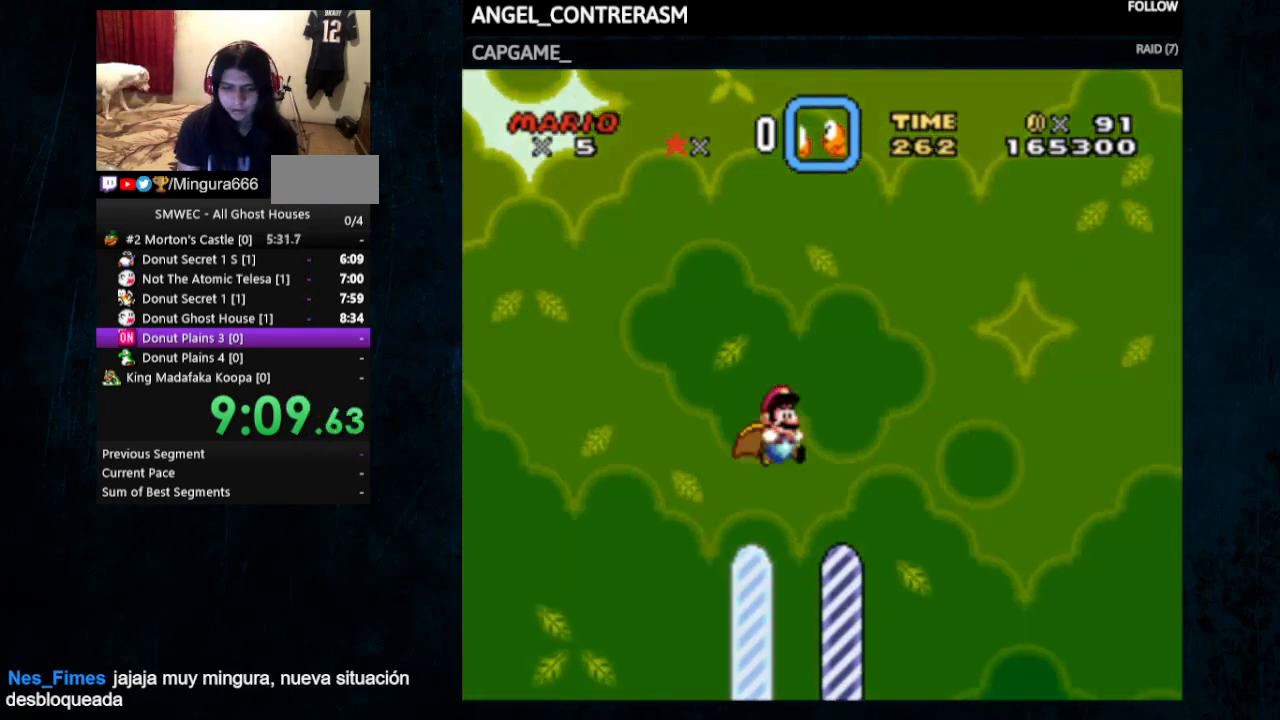
{"buttons": [], "events": [[233, "Y", "up"]]}